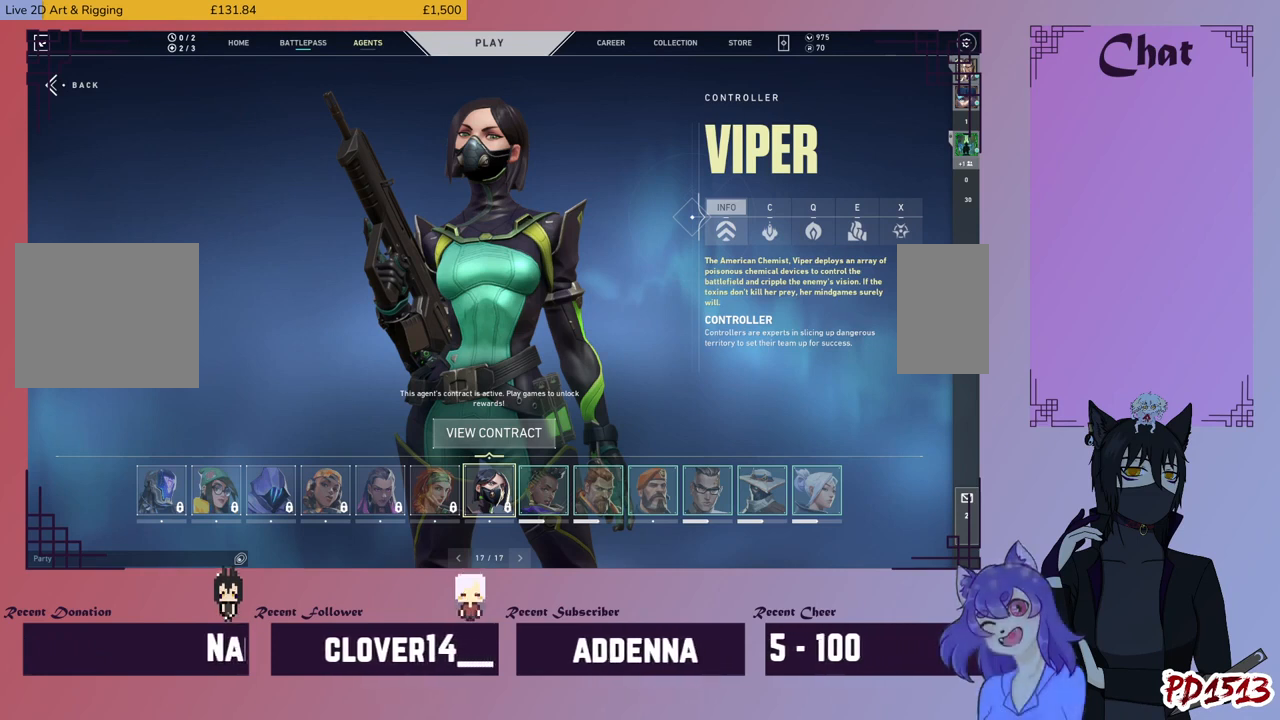
Gameplay with keyboard and mouse; each line is a JSON object with the keys and mouse buttons held at the frame after it. "events" lists presses ("down") and releases ("up") of "a", "c", "ctrl", "d", "e", "f", "q", "r", "s", "shift", "space", "tab", "v", "w", "x", "z", "mouse_left", "mouse_wheel", "mouse_right", "mouse_mb4" and "mouse_mb5" between this image and that frame as [ms after this image, input, new state], when the widget could be followed in between. "mouse_left", "mouse_wheel", "mouse_right", "mouse_mb4", "mouse_mb5" = the "left", "wheel", "right", "mb4", "mb5" buttons of the "mouse" list. No other keys are recorded. "wheel" means that the mouse wheel is clicked or scrolled. Mouse movement is not recorded.
{"keys": [], "mouse": [], "events": []}
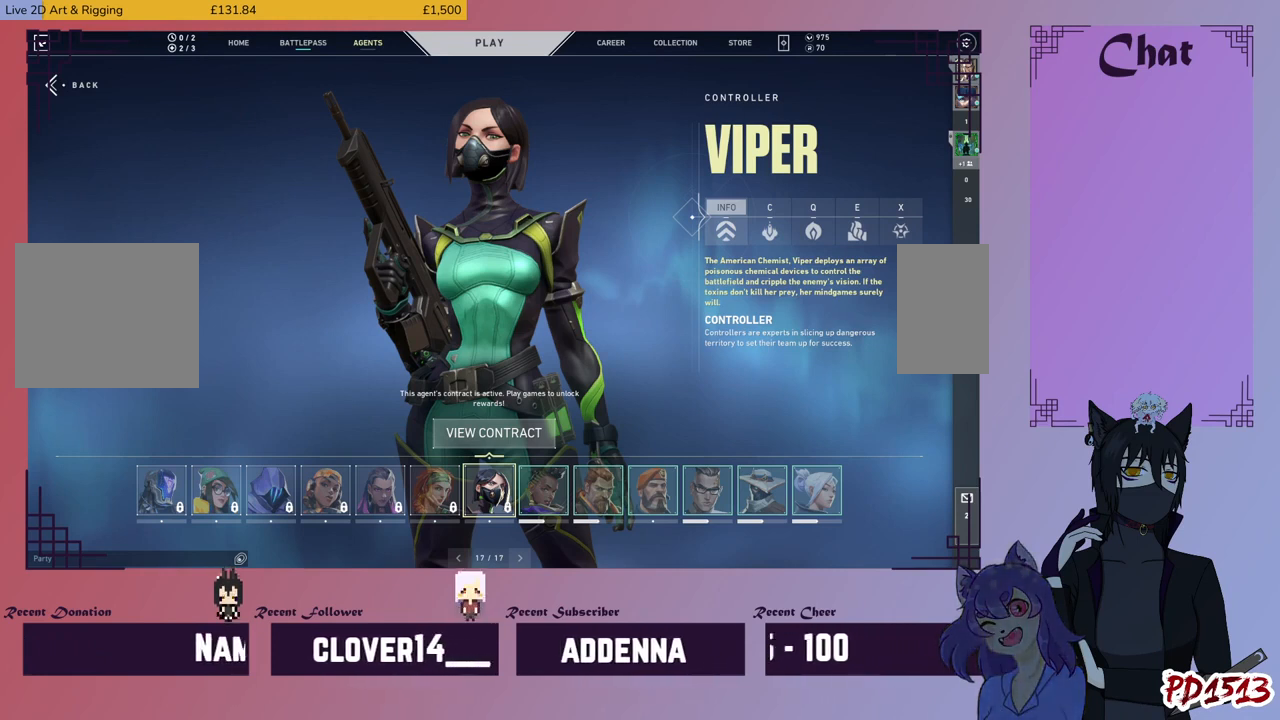
{"keys": [], "mouse": [], "events": [[334, "mouse_left", "down"], [467, "mouse_left", "up"]]}
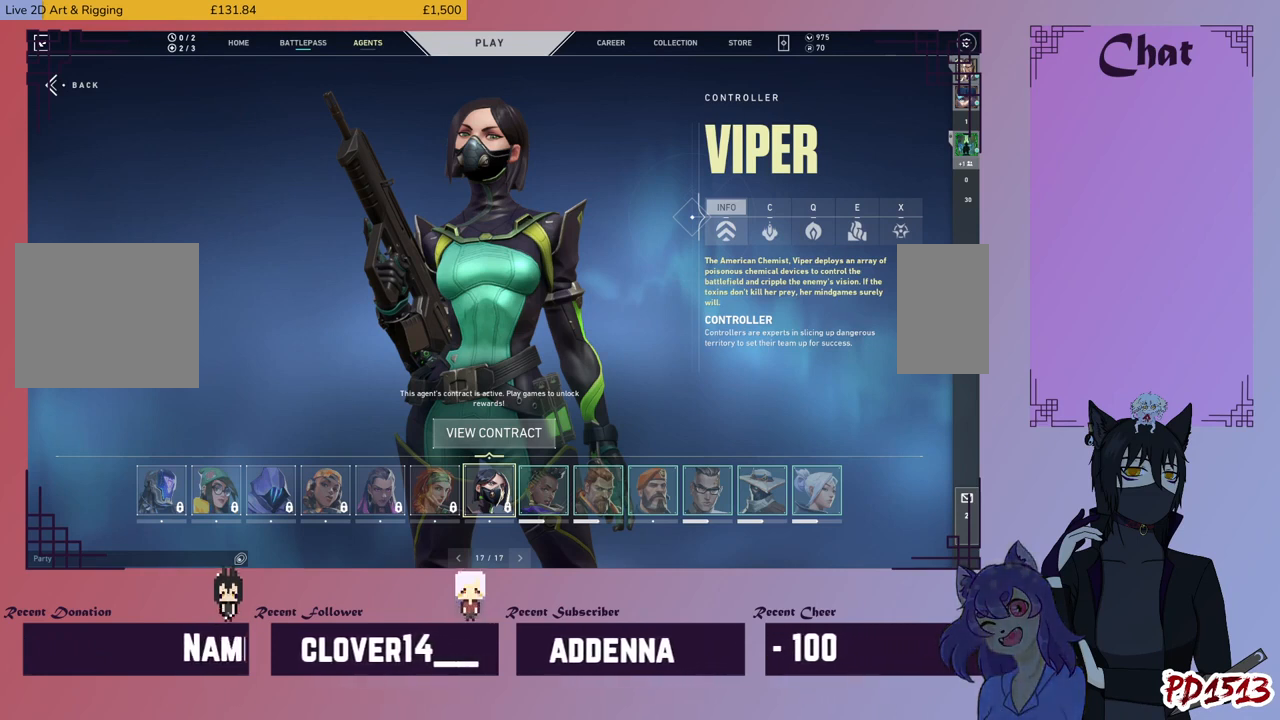
{"keys": [], "mouse": [], "events": []}
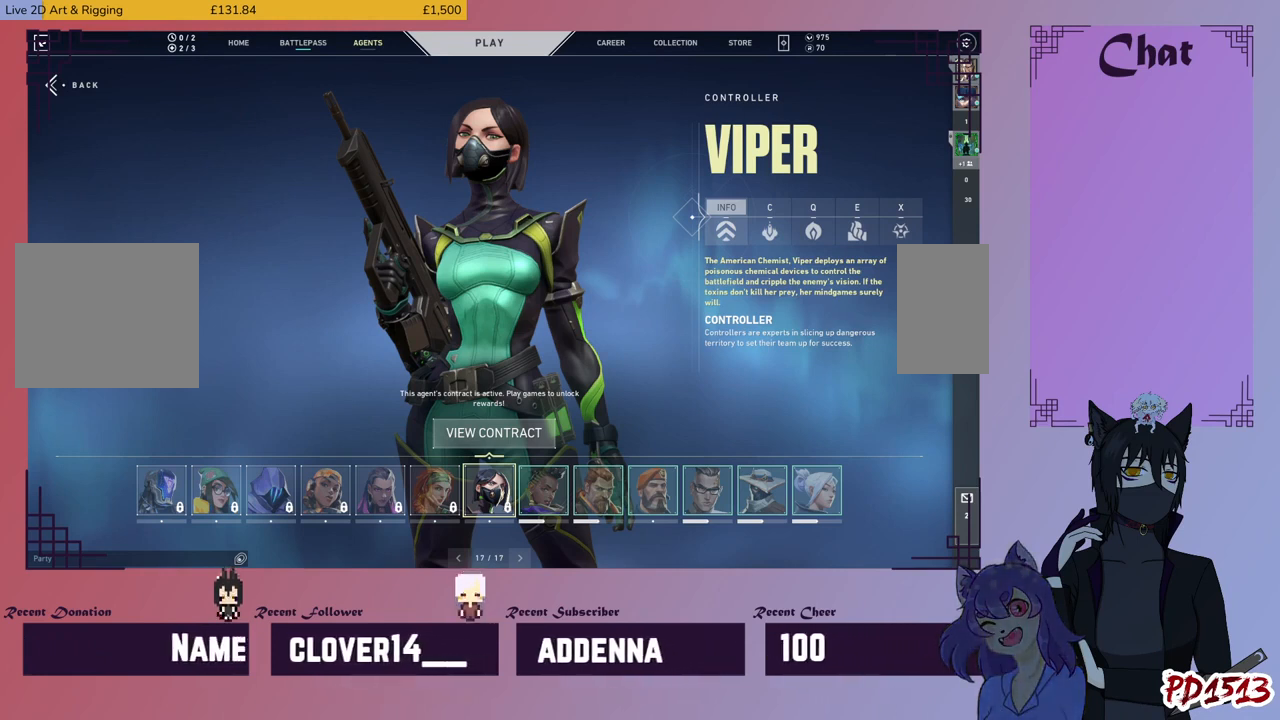
{"keys": [], "mouse": [], "events": []}
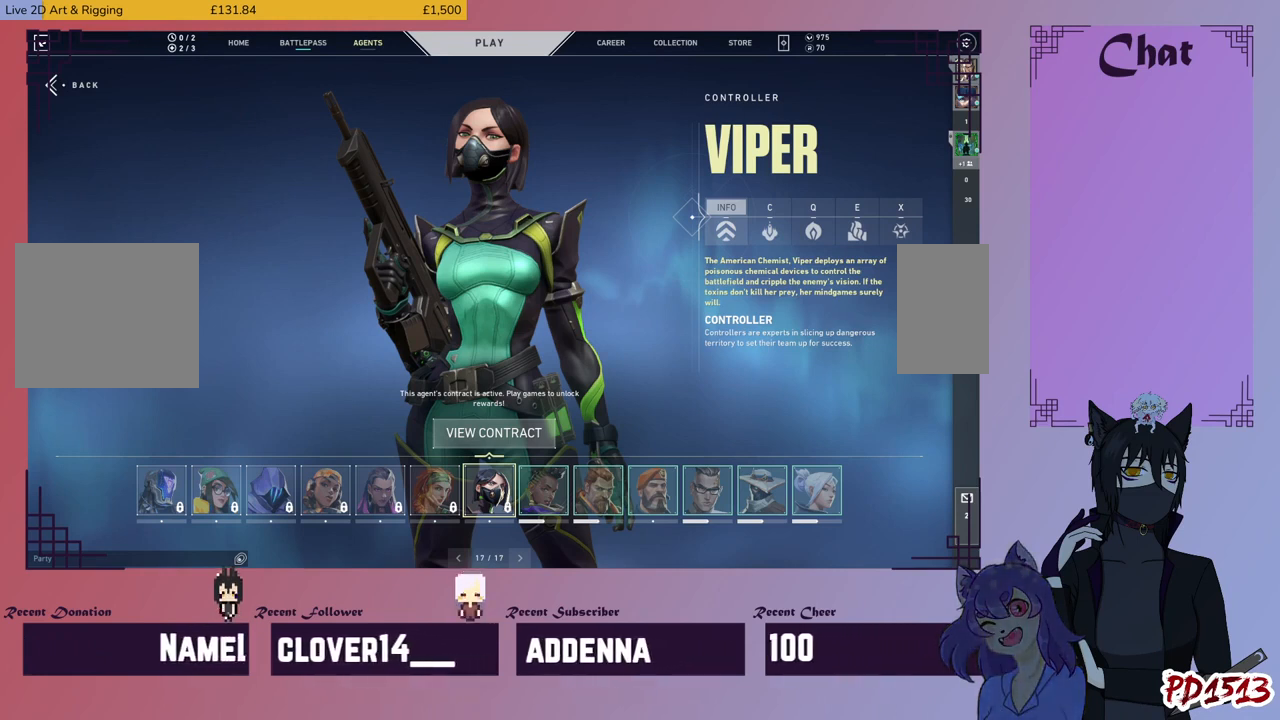
{"keys": [], "mouse": [], "events": []}
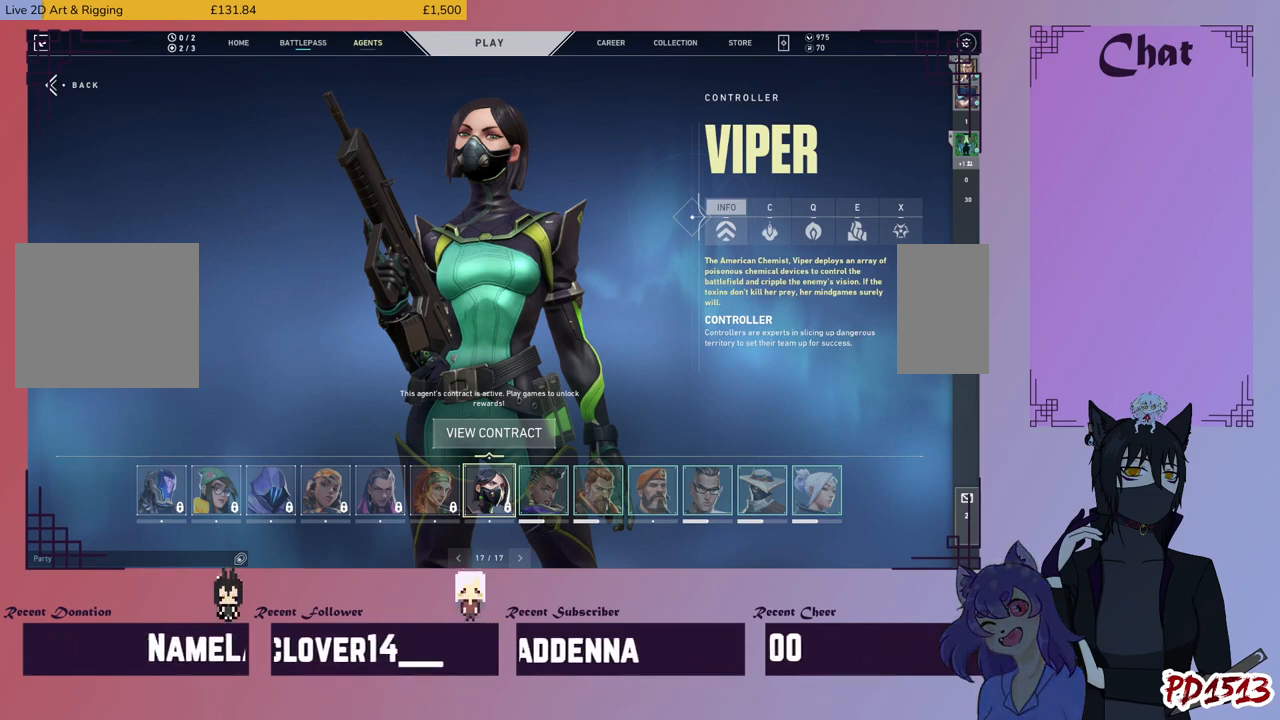
{"keys": [], "mouse": [], "events": [[100, "mouse_left", "down"], [200, "mouse_left", "up"]]}
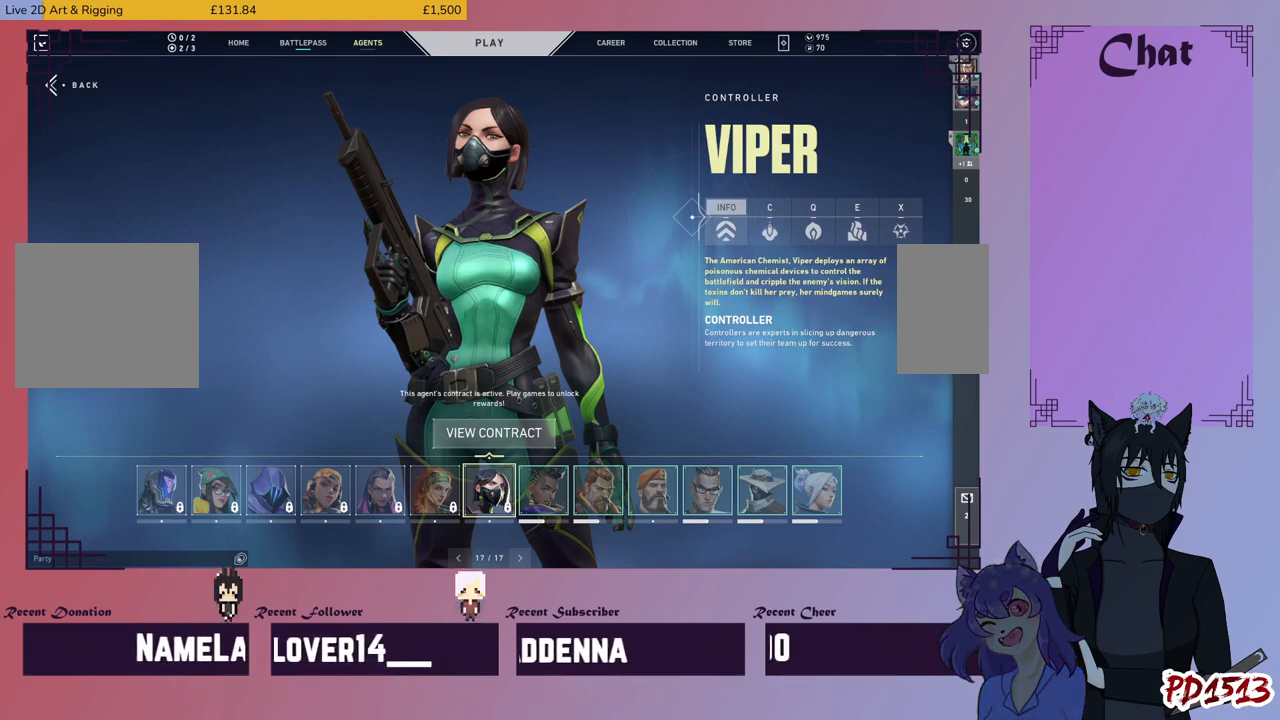
{"keys": [], "mouse": [], "events": []}
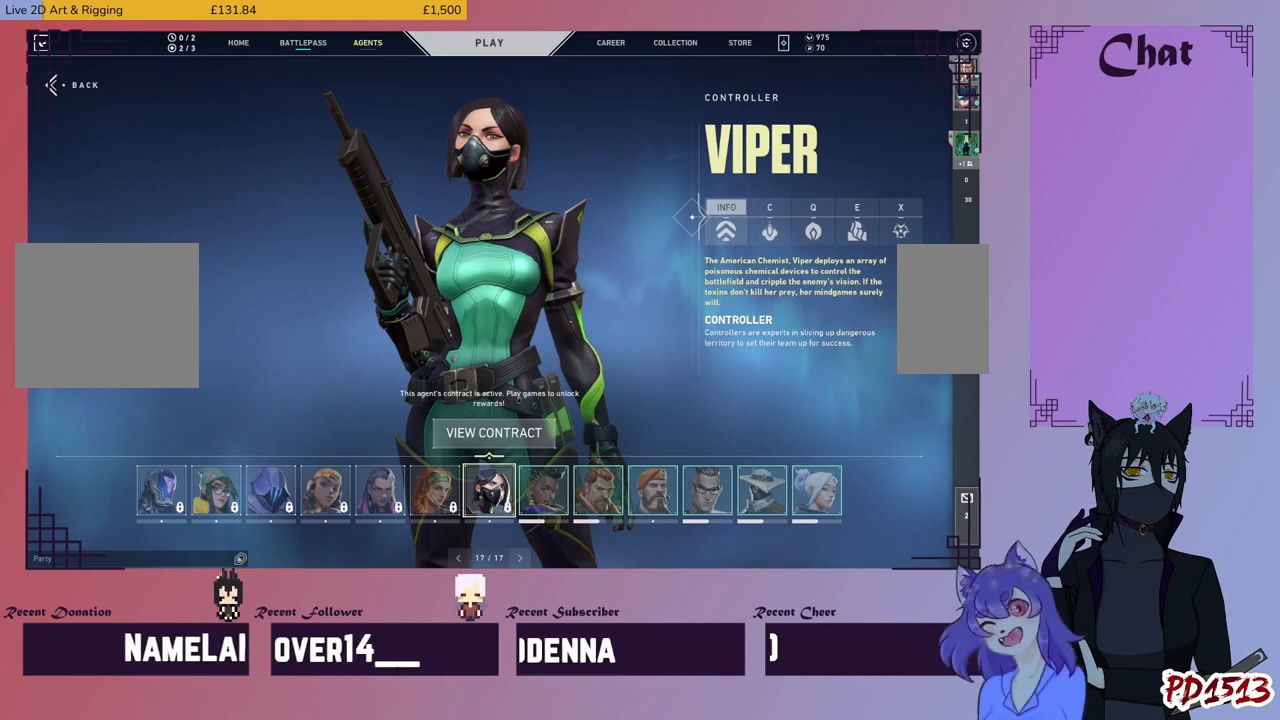
{"keys": [], "mouse": [], "events": [[167, "mouse_left", "down"], [300, "mouse_left", "up"]]}
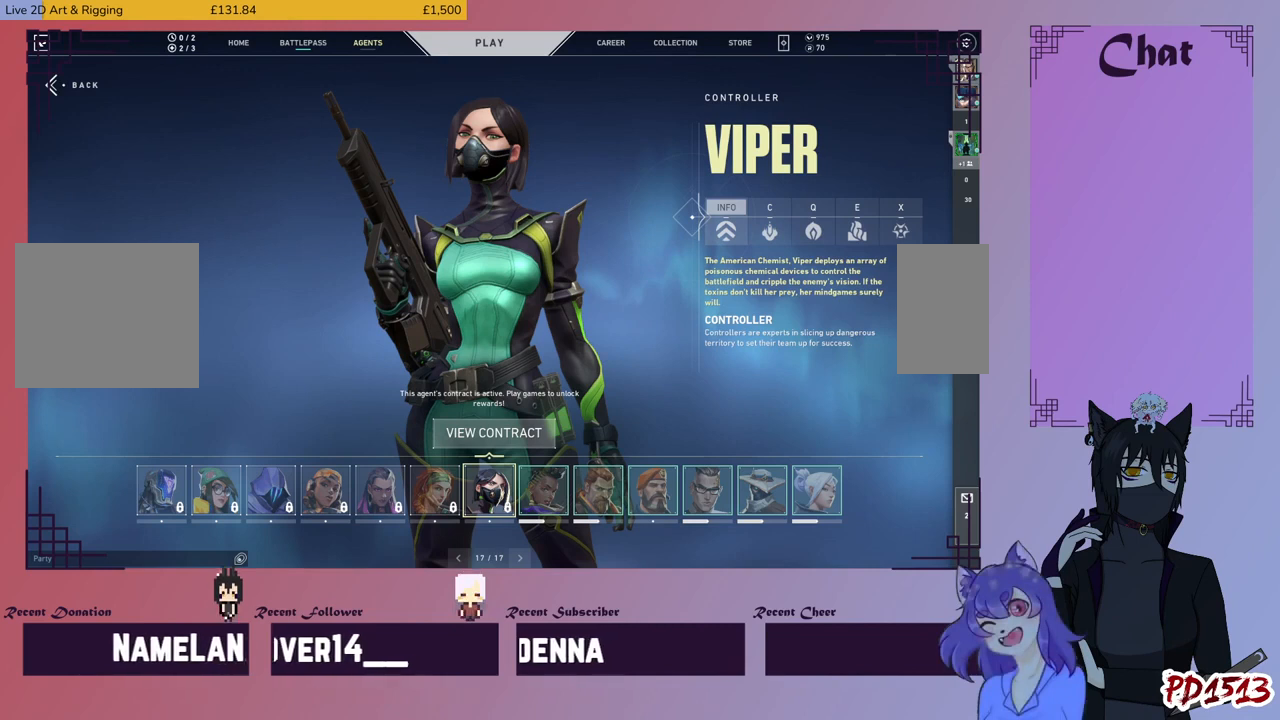
{"keys": [], "mouse": [], "events": []}
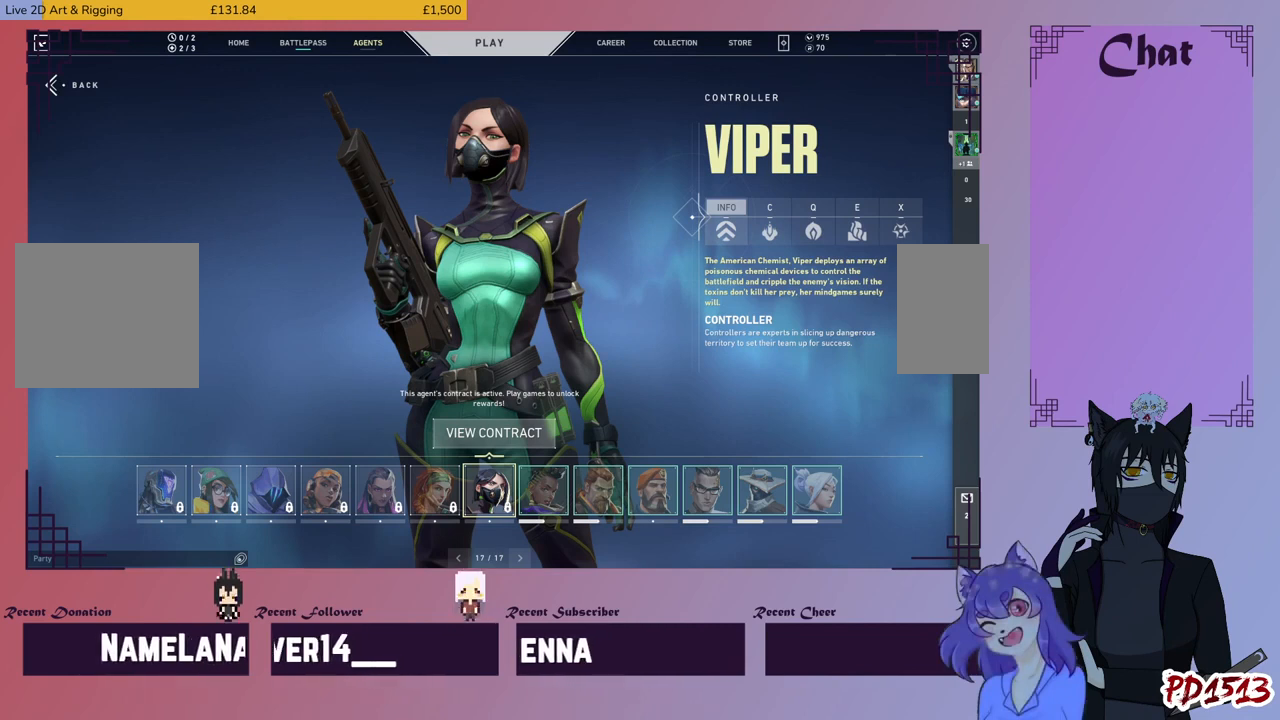
{"keys": [], "mouse": [], "events": [[100, "mouse_left", "down"], [234, "mouse_left", "up"]]}
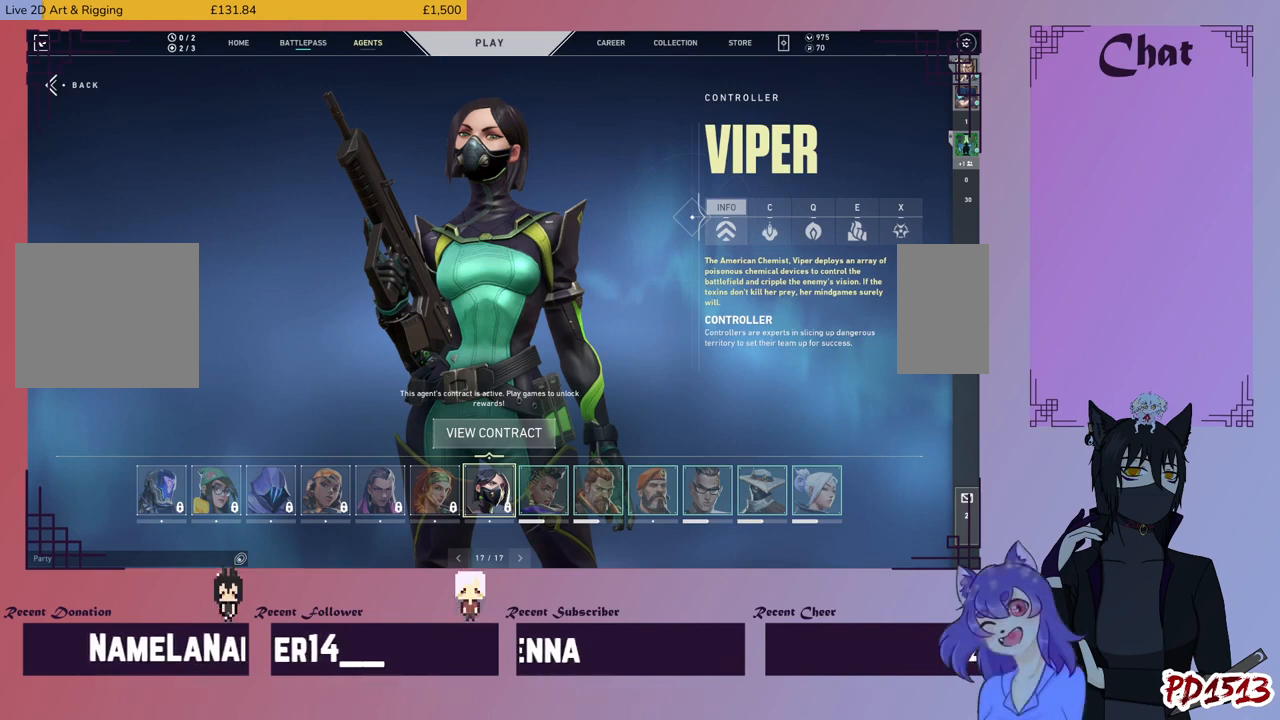
{"keys": [], "mouse": [], "events": []}
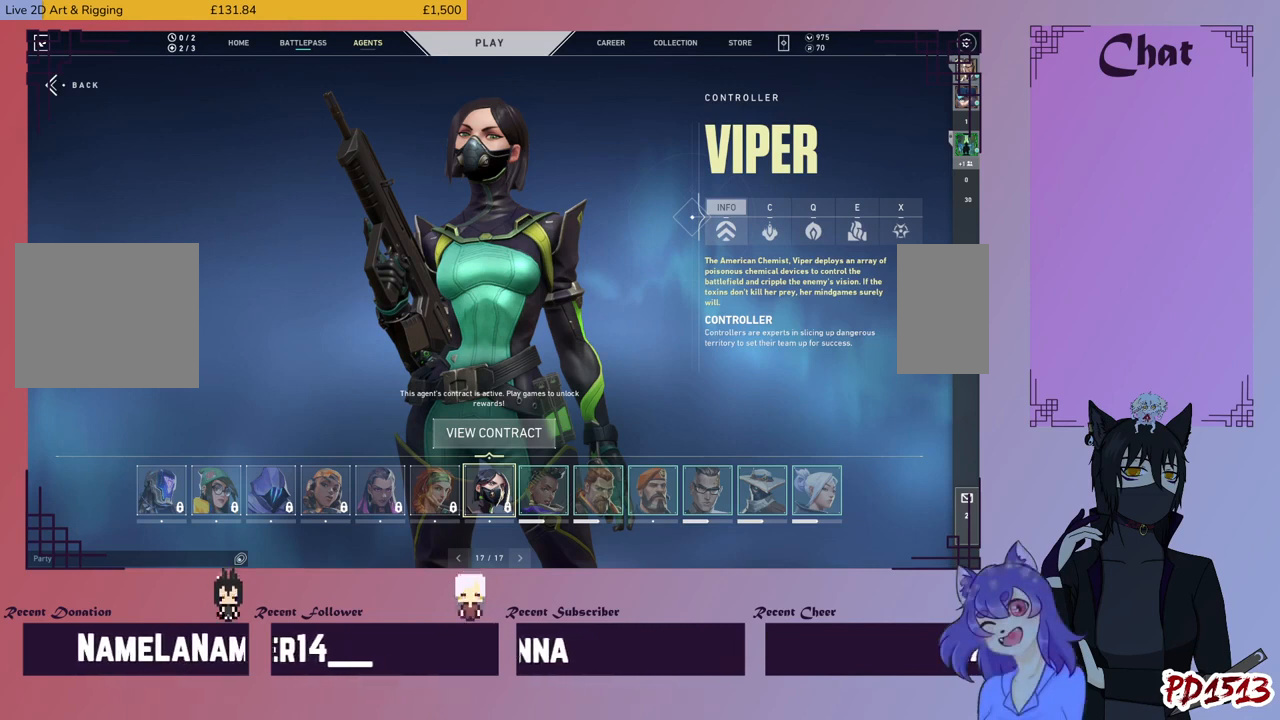
{"keys": [], "mouse": ["left"], "events": [[434, "mouse_left", "down"]]}
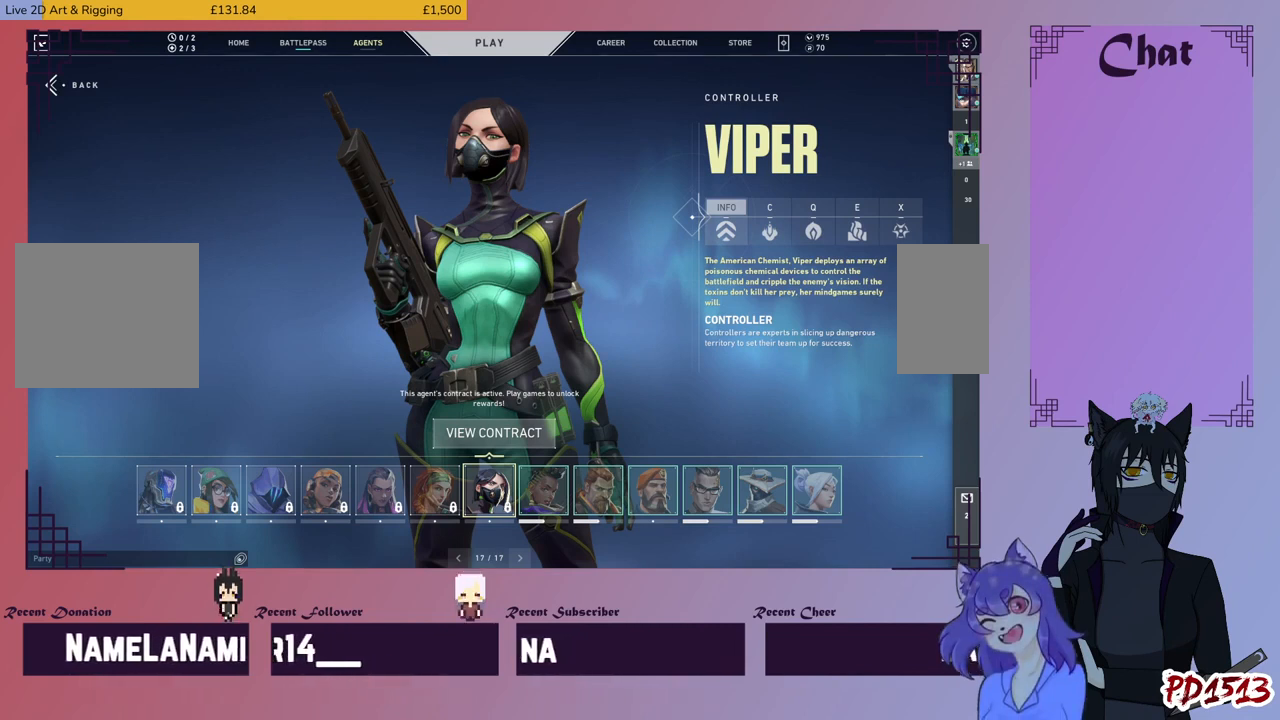
{"keys": [], "mouse": [], "events": [[34, "mouse_left", "up"]]}
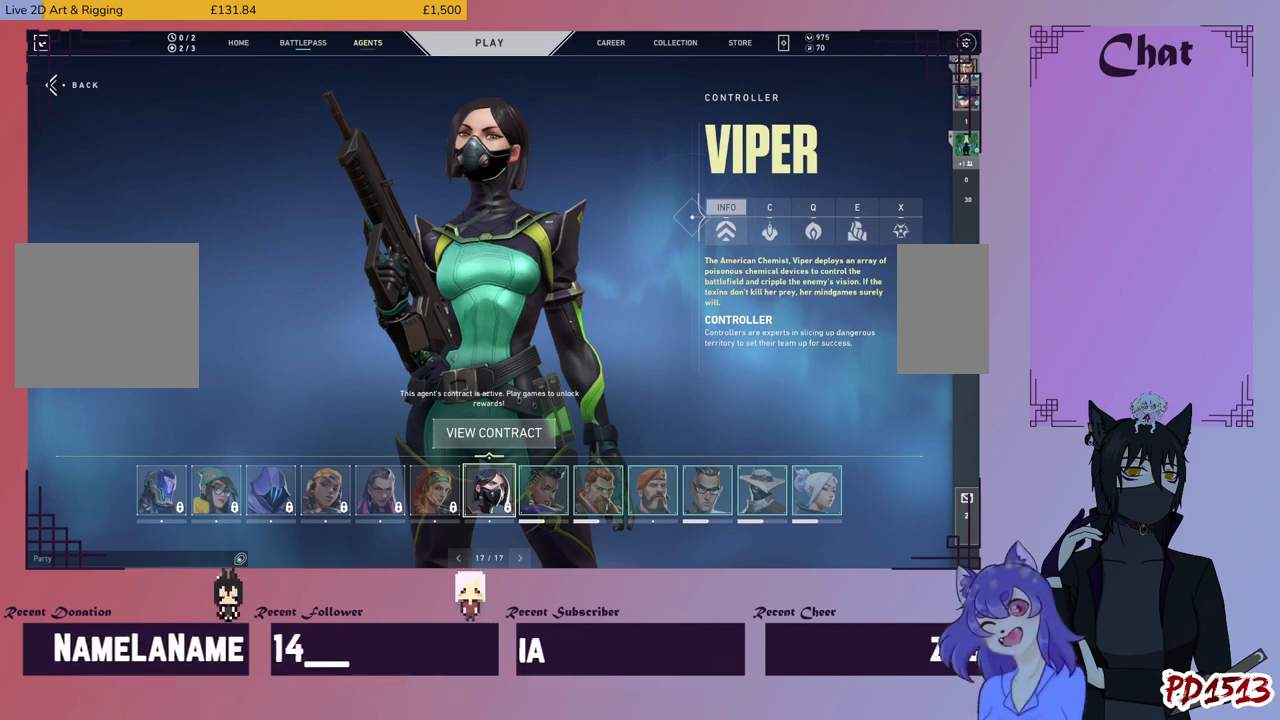
{"keys": [], "mouse": [], "events": []}
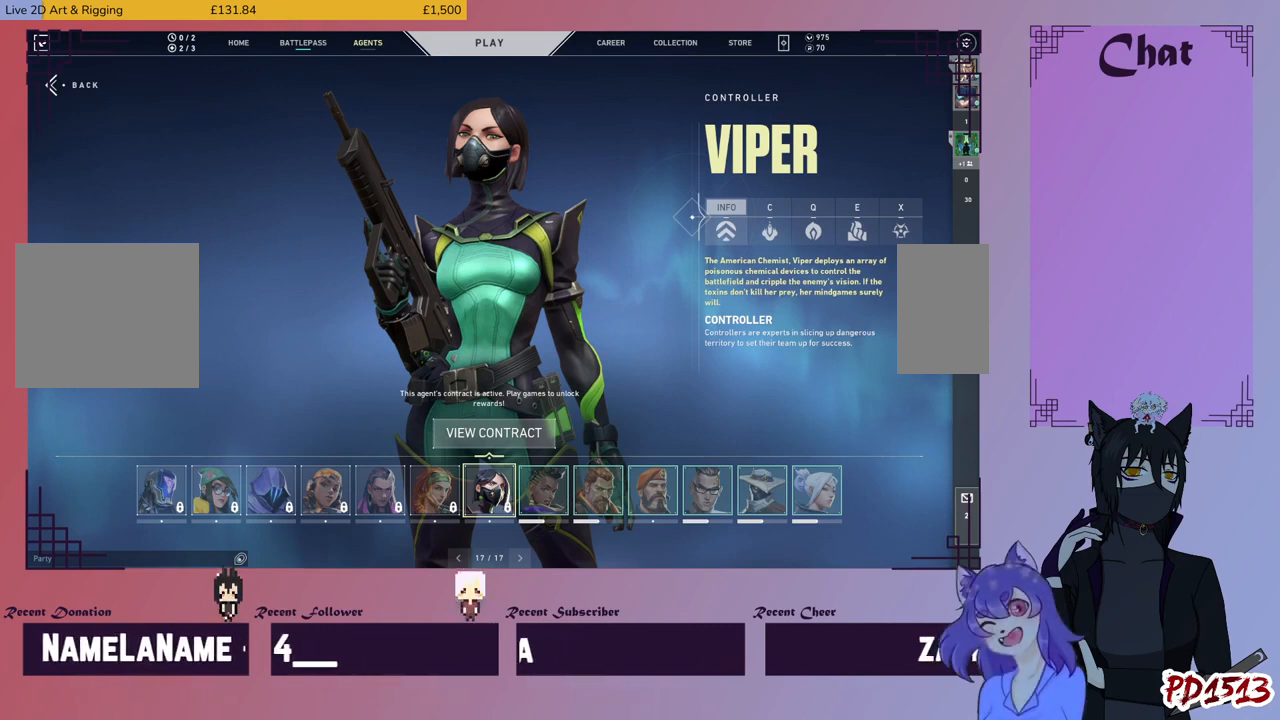
{"keys": [], "mouse": [], "events": [[334, "mouse_left", "down"], [434, "mouse_left", "up"]]}